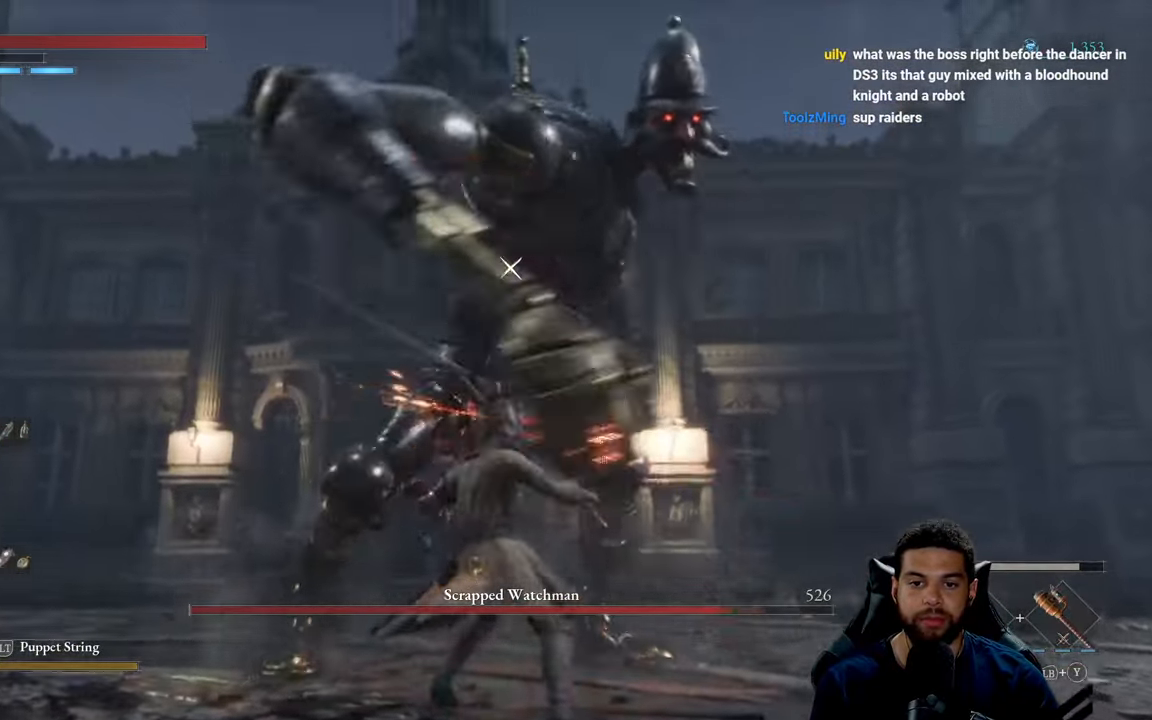
Gameplay with a controller (Xbox layout); each line is a JSON object with the inputs held at the frame after it. "events" lists button and stick changes between this image and that frame as [ms after this image, input, new state], when the widget could be followed in between.
{"buttons": [], "left_stick": "center", "right_stick": "center", "events": []}
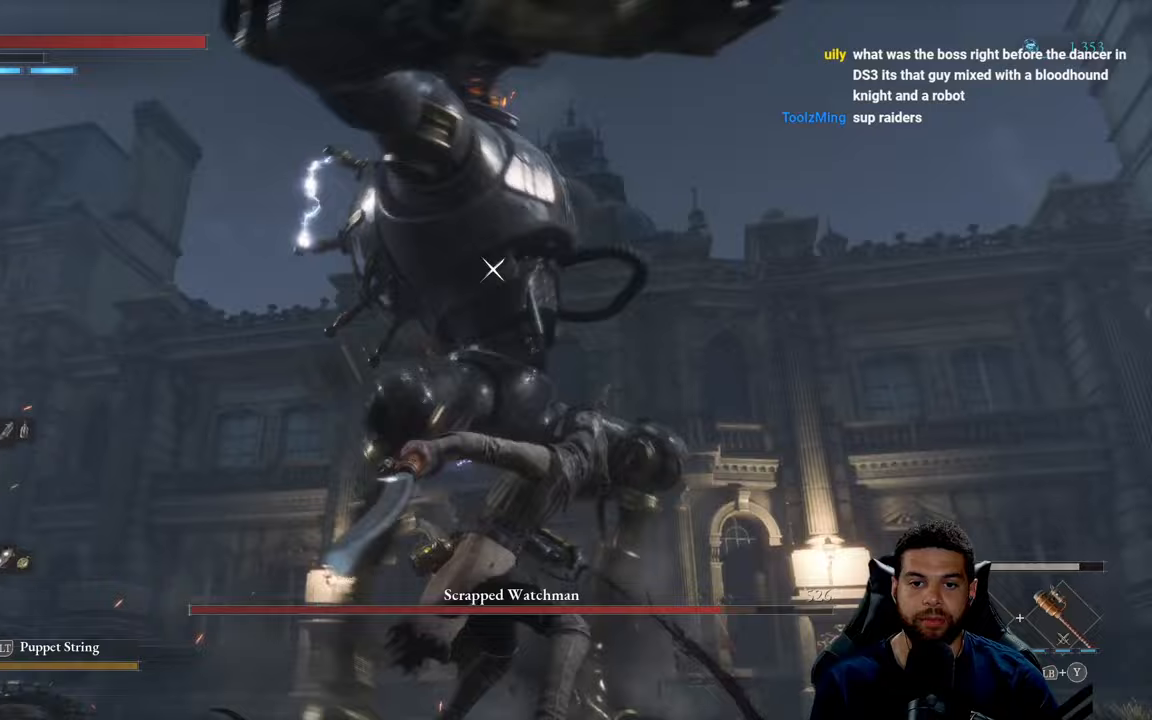
{"buttons": [], "left_stick": "center", "right_stick": "center", "events": [[350, "L1", "down"], [450, "L1", "up"]]}
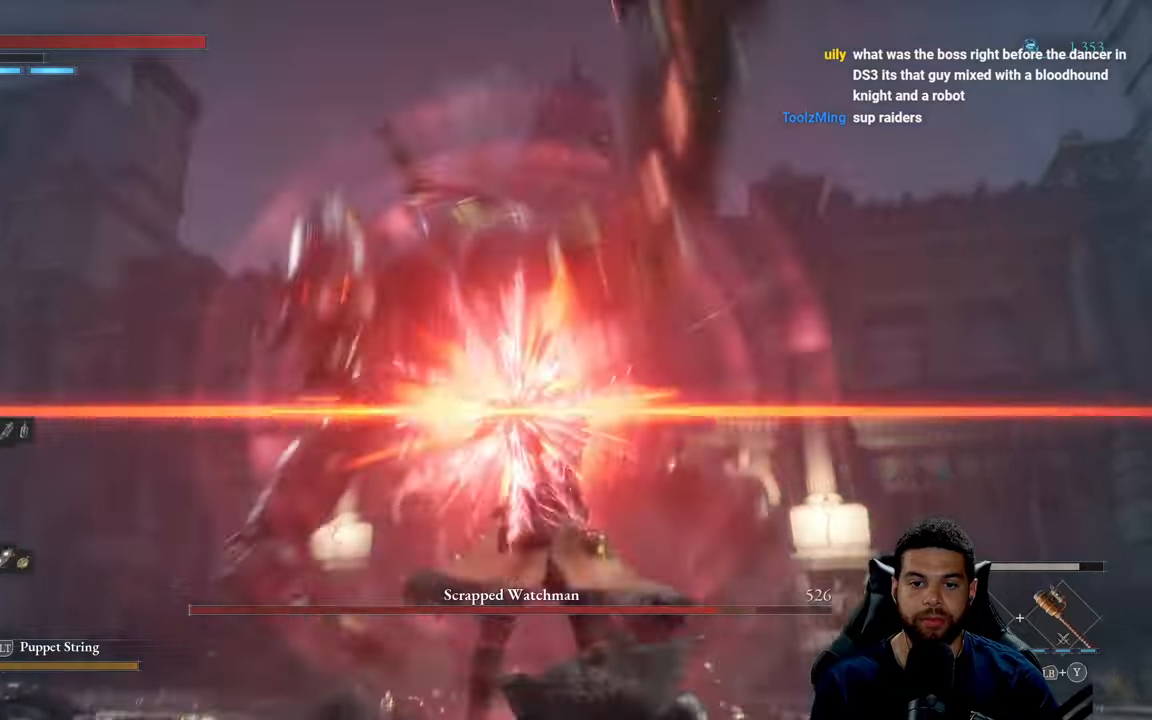
{"buttons": ["R2"], "left_stick": "center", "right_stick": "center", "events": [[283, "R2", "down"]]}
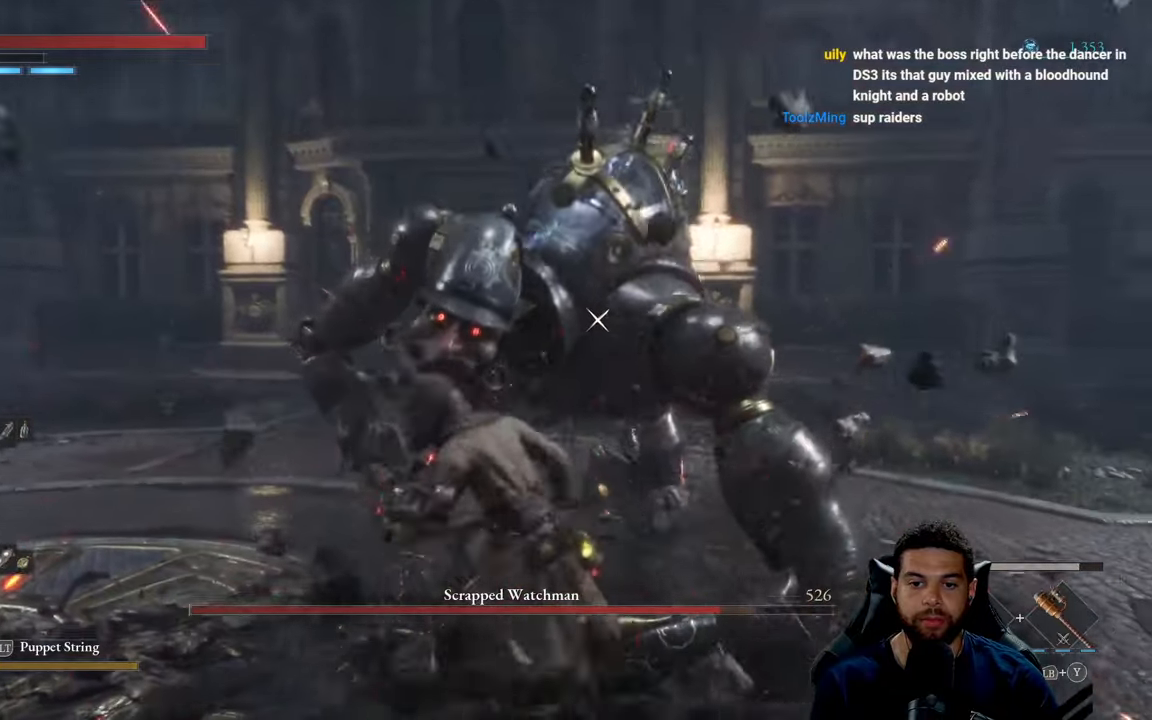
{"buttons": ["R2"], "left_stick": "center", "right_stick": "center", "events": []}
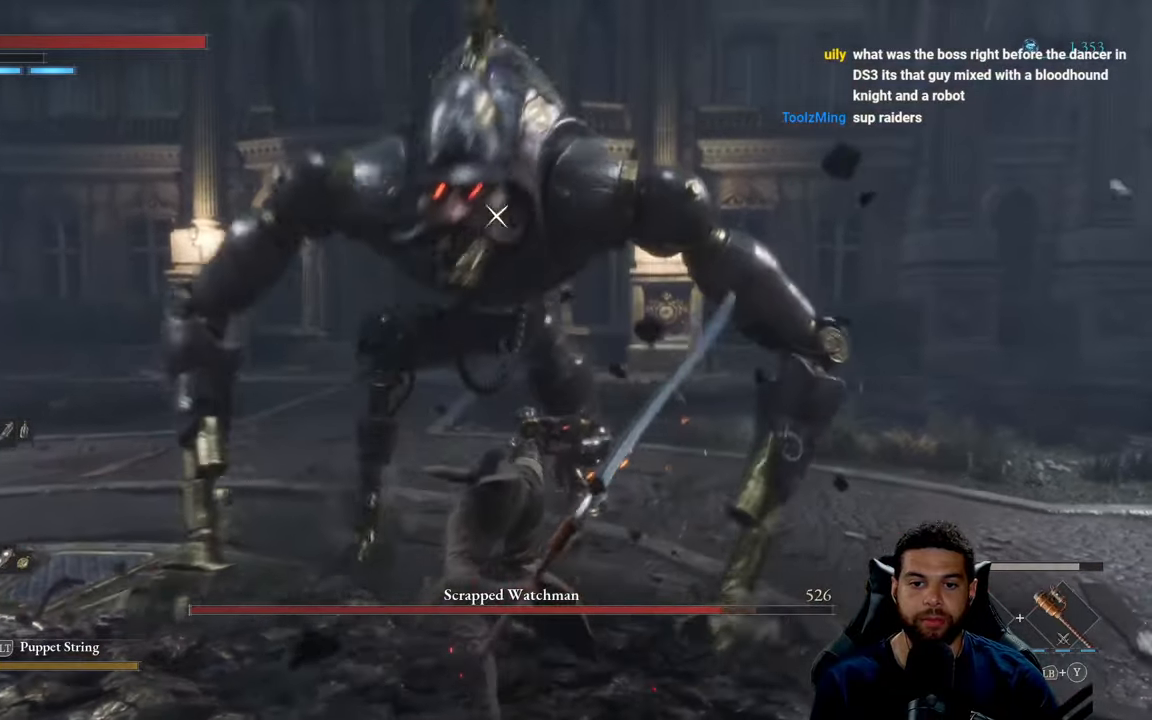
{"buttons": ["R2"], "left_stick": "center", "right_stick": "center", "events": []}
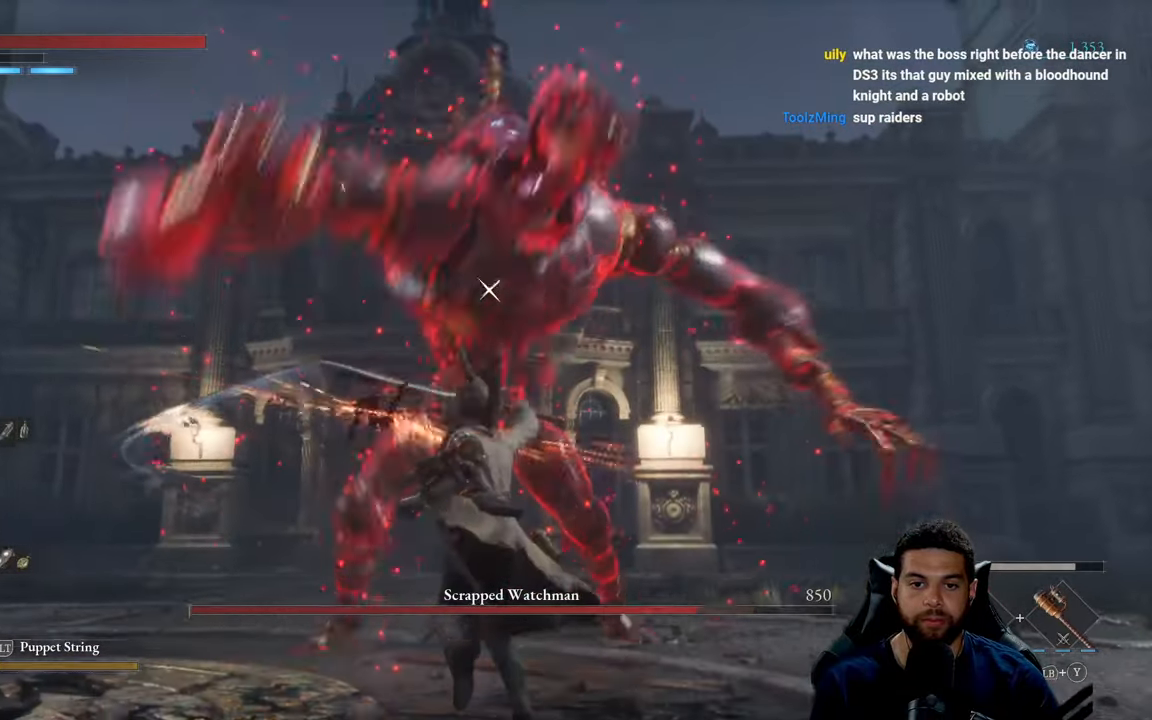
{"buttons": ["R2"], "left_stick": "center", "right_stick": "center", "events": []}
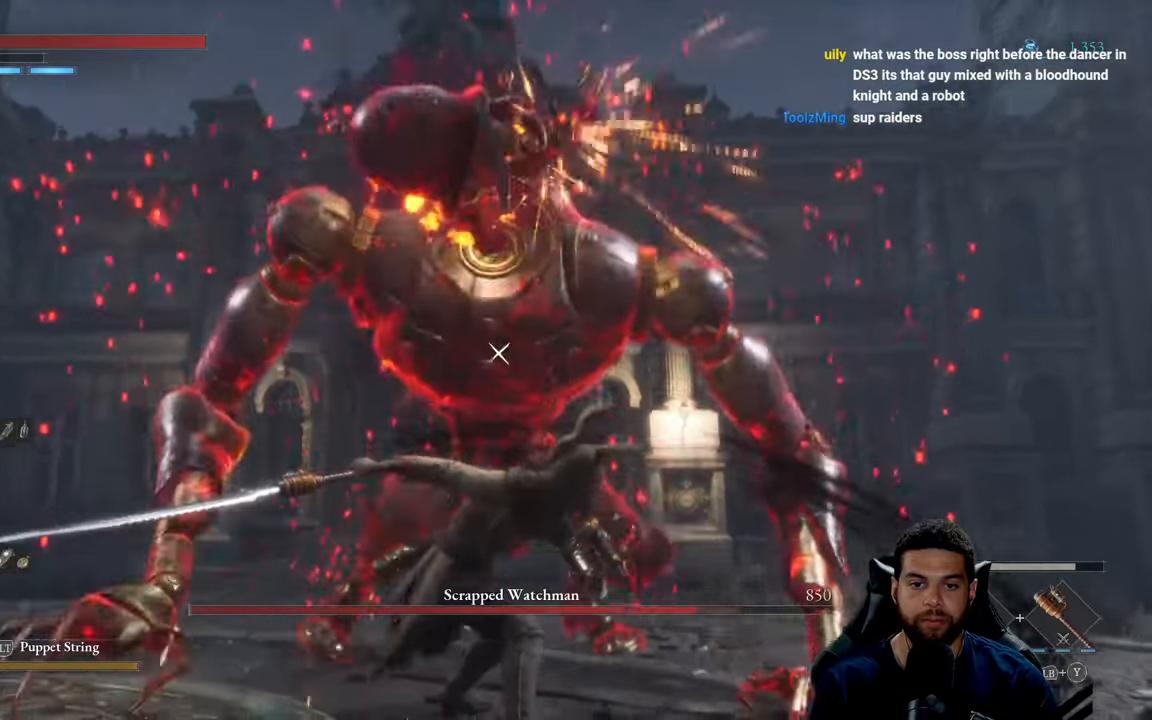
{"buttons": ["R2"], "left_stick": "center", "right_stick": "center", "events": [[67, "R2", "up"], [267, "R2", "down"]]}
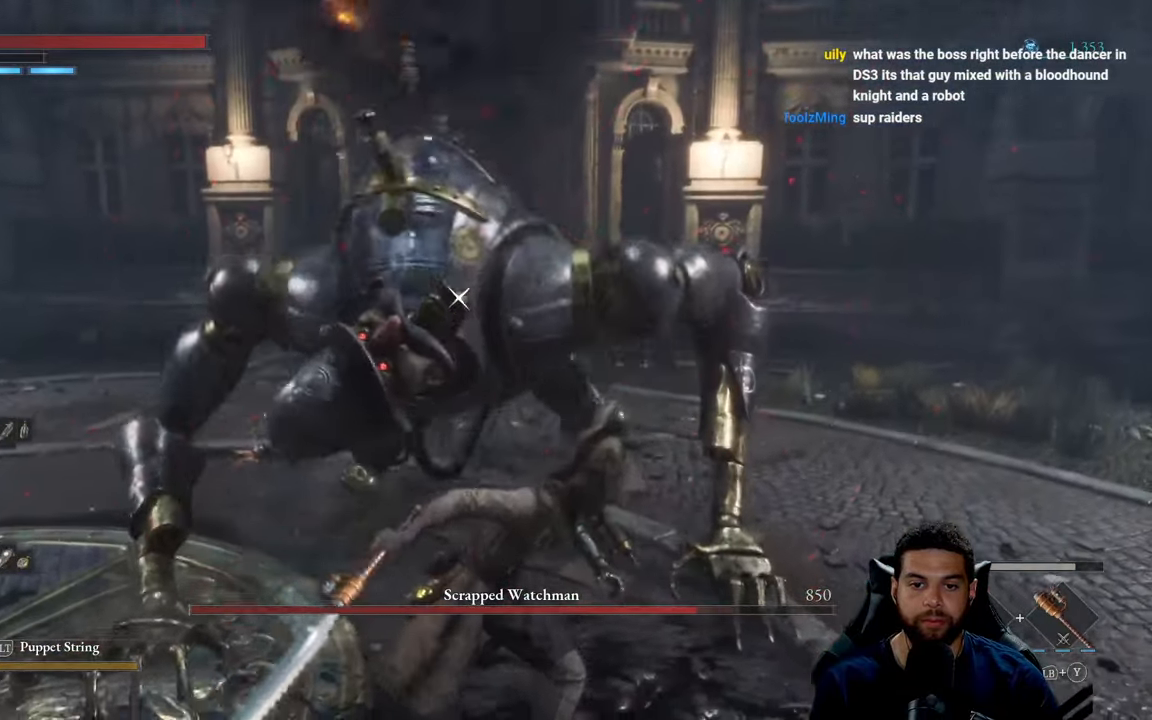
{"buttons": ["R2"], "left_stick": "center", "right_stick": "center", "events": []}
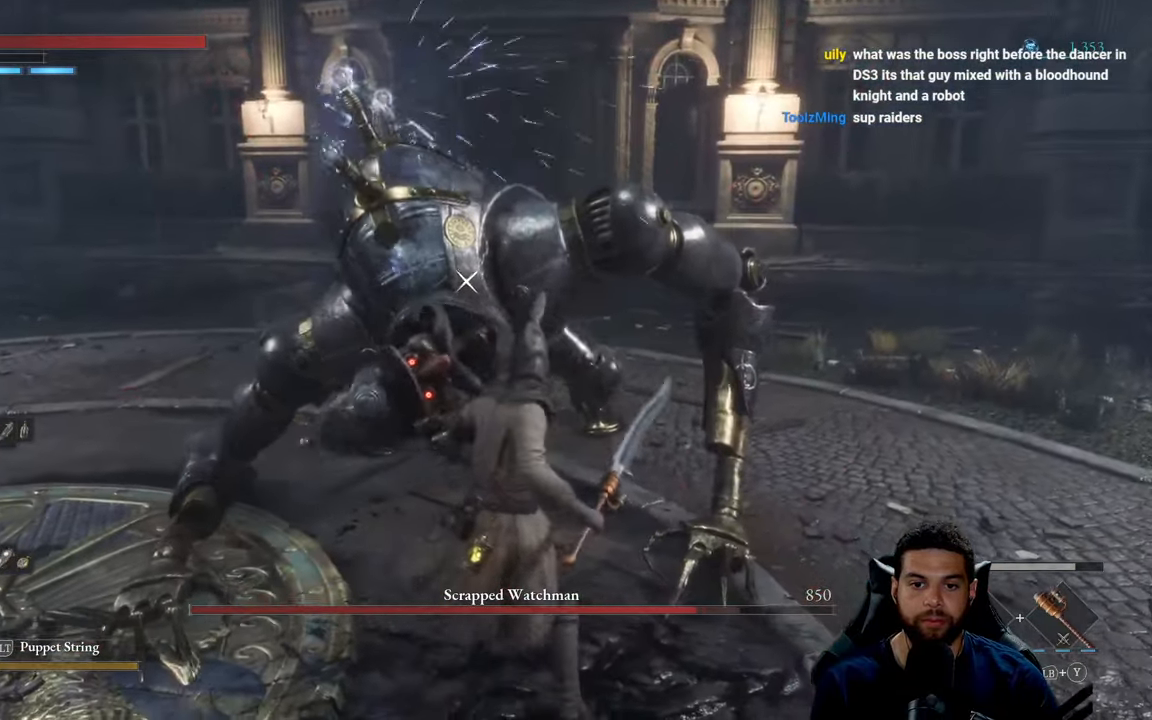
{"buttons": ["R2"], "left_stick": "center", "right_stick": "center", "events": [[117, "R2", "up"], [183, "R2", "down"]]}
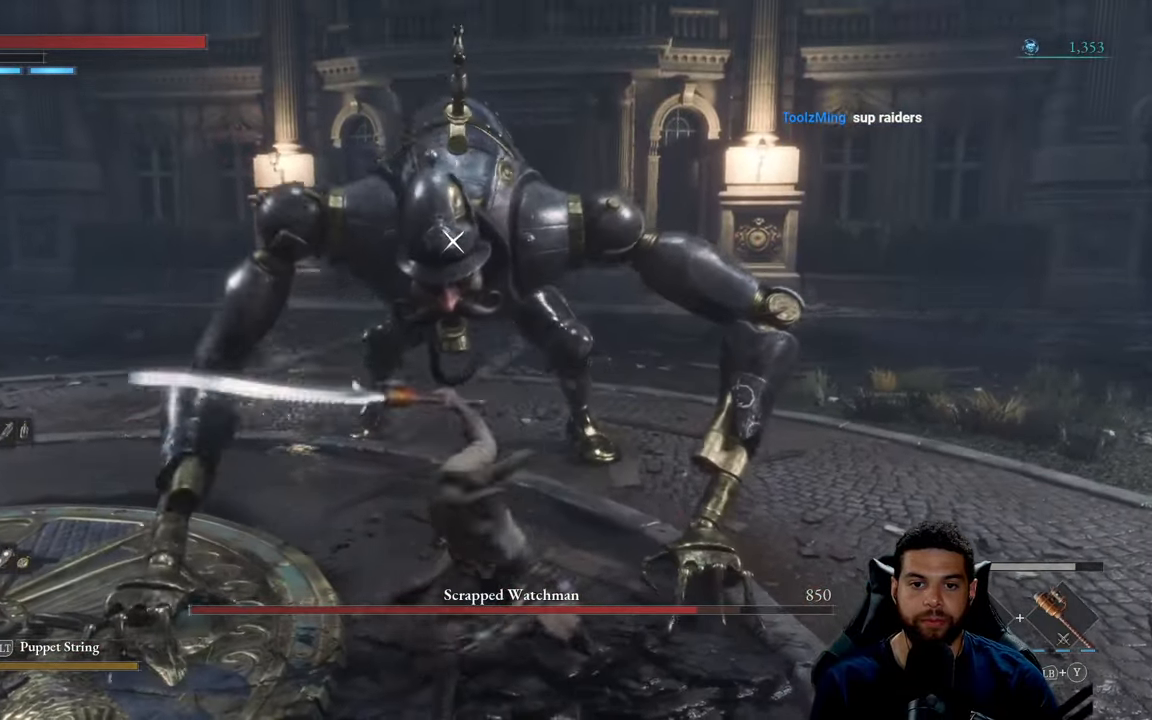
{"buttons": ["R2"], "left_stick": "center", "right_stick": "center", "events": []}
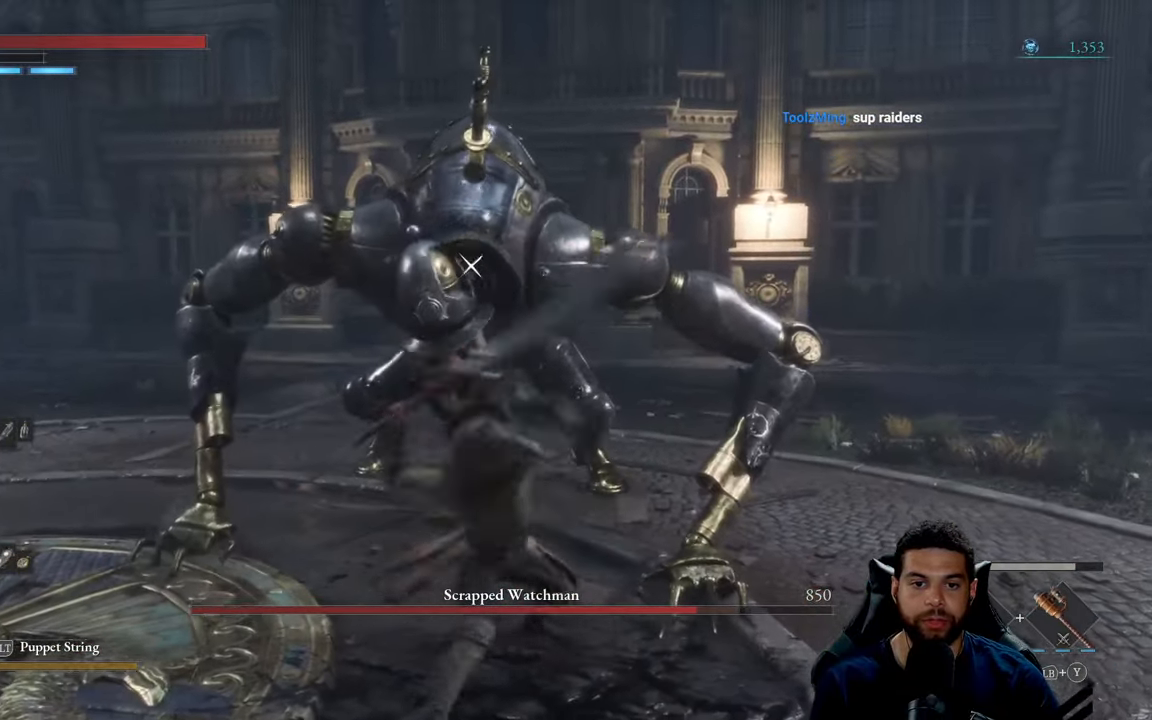
{"buttons": ["R2"], "left_stick": "down-left", "right_stick": "center", "events": [[167, "left_stick", "up"], [317, "left_stick", "left"], [450, "left_stick", "down-left"]]}
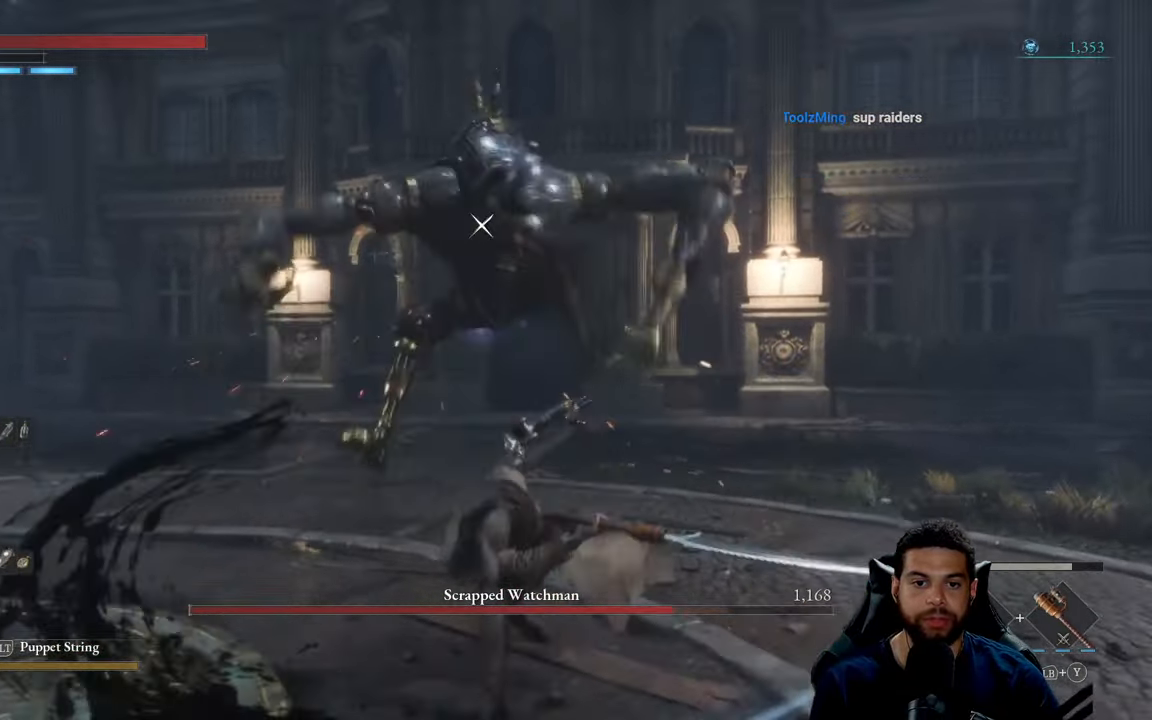
{"buttons": [], "left_stick": "up", "right_stick": "center", "events": [[67, "R2", "up"], [317, "left_stick", "up-left"], [367, "left_stick", "up"]]}
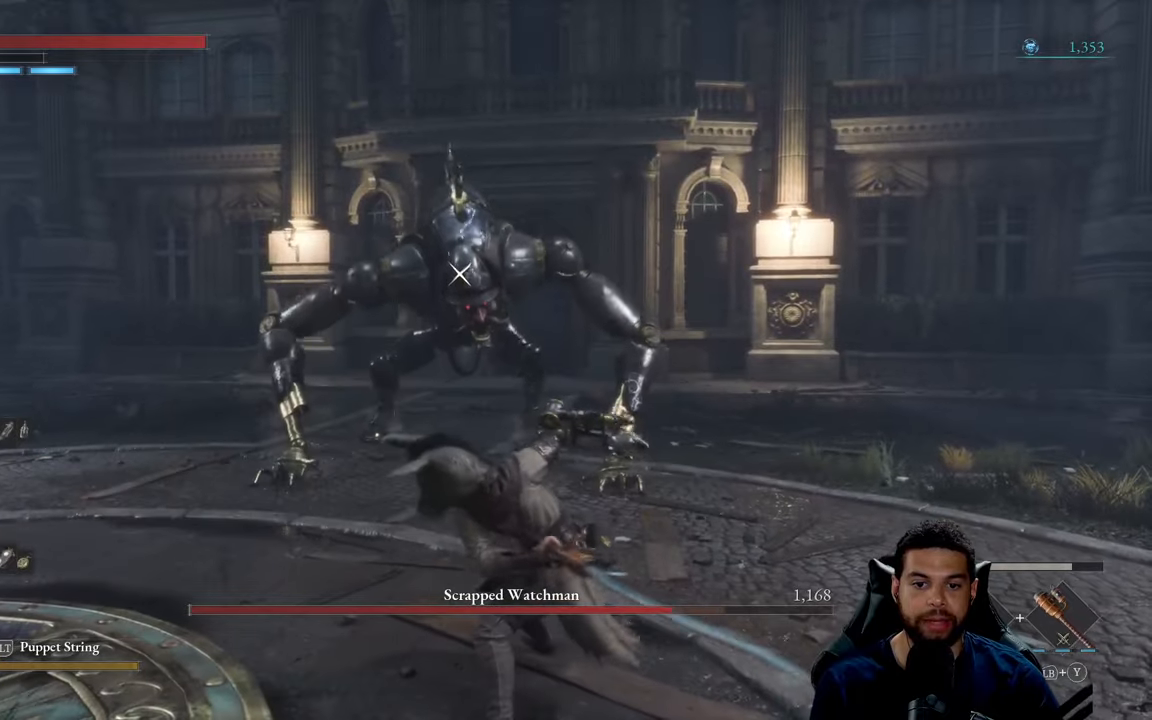
{"buttons": [], "left_stick": "up", "right_stick": "center", "events": []}
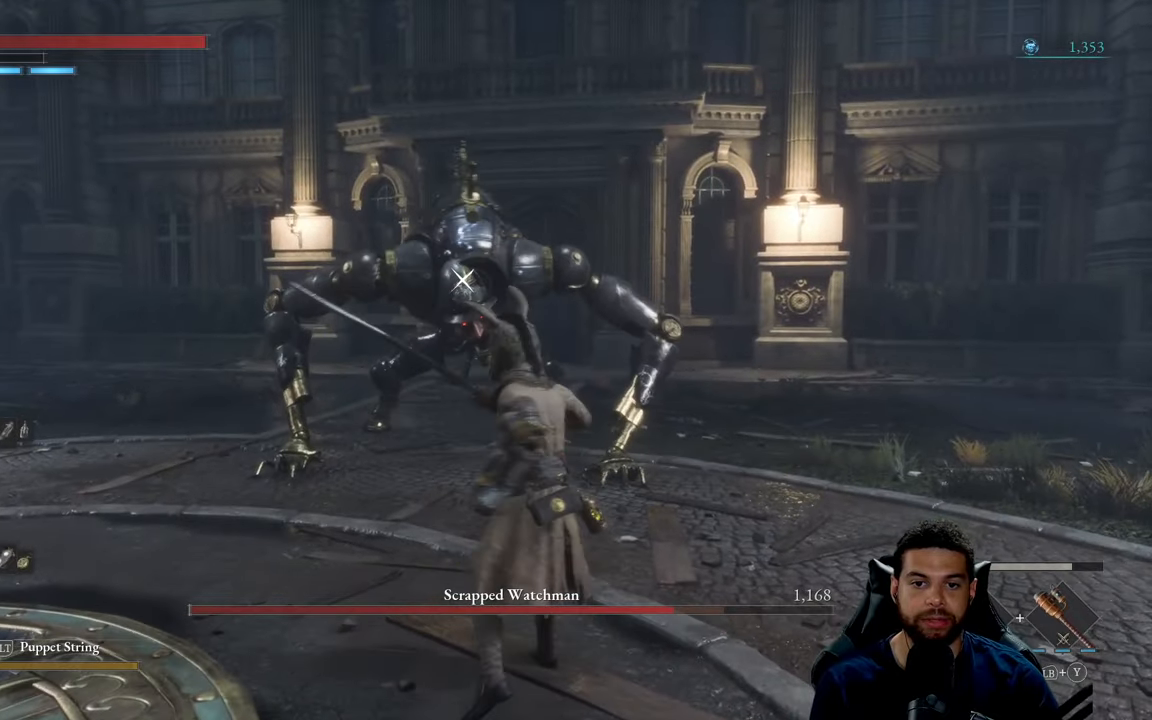
{"buttons": [], "left_stick": "up", "right_stick": "center", "events": []}
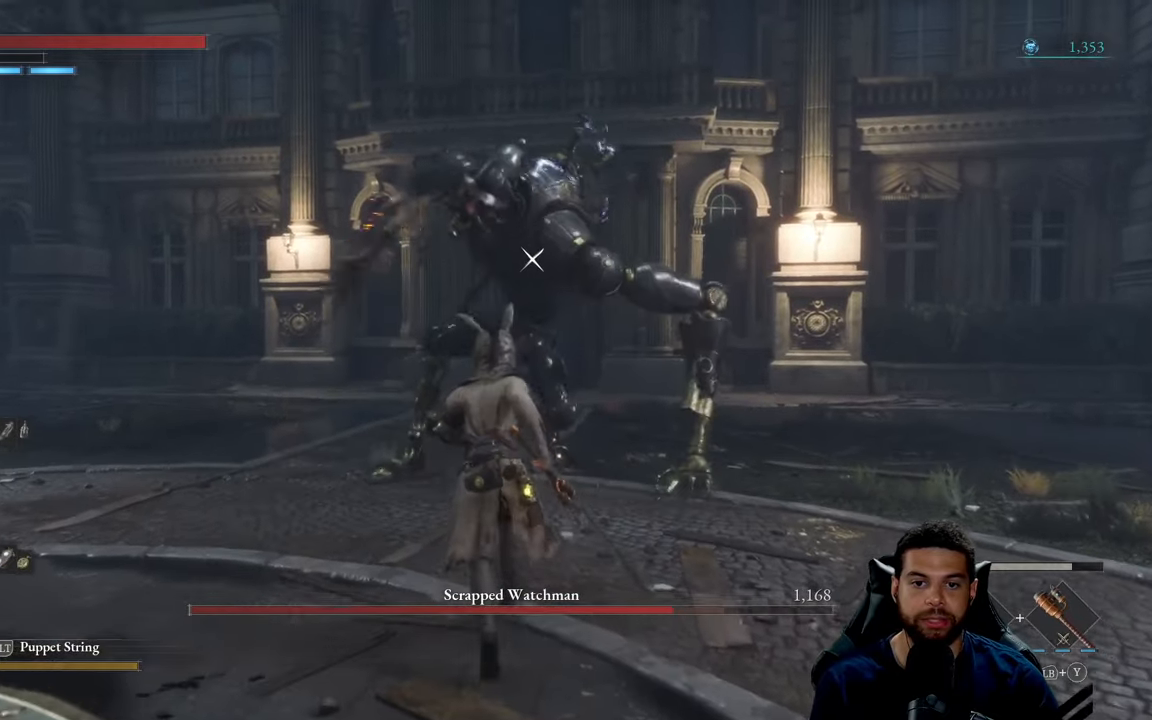
{"buttons": [], "left_stick": "down-left", "right_stick": "center", "events": [[250, "left_stick", "up-left"], [384, "left_stick", "down-left"]]}
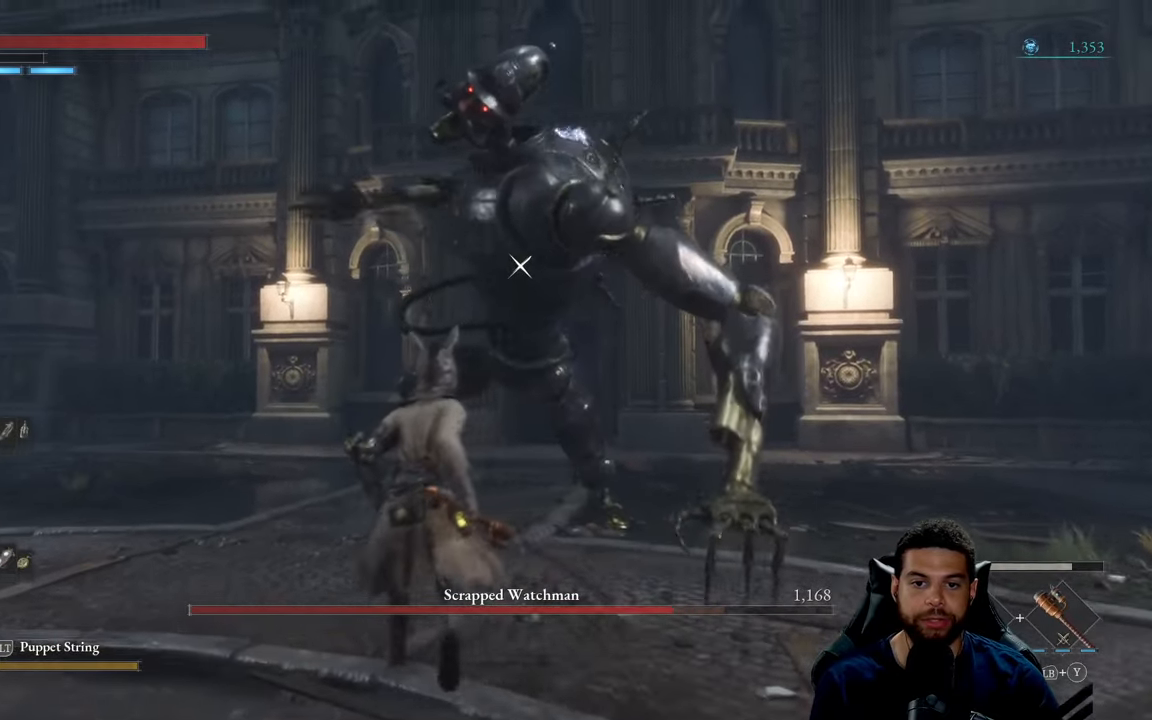
{"buttons": [], "left_stick": "down-left", "right_stick": "center", "events": [[250, "L1", "down"], [334, "L1", "up"]]}
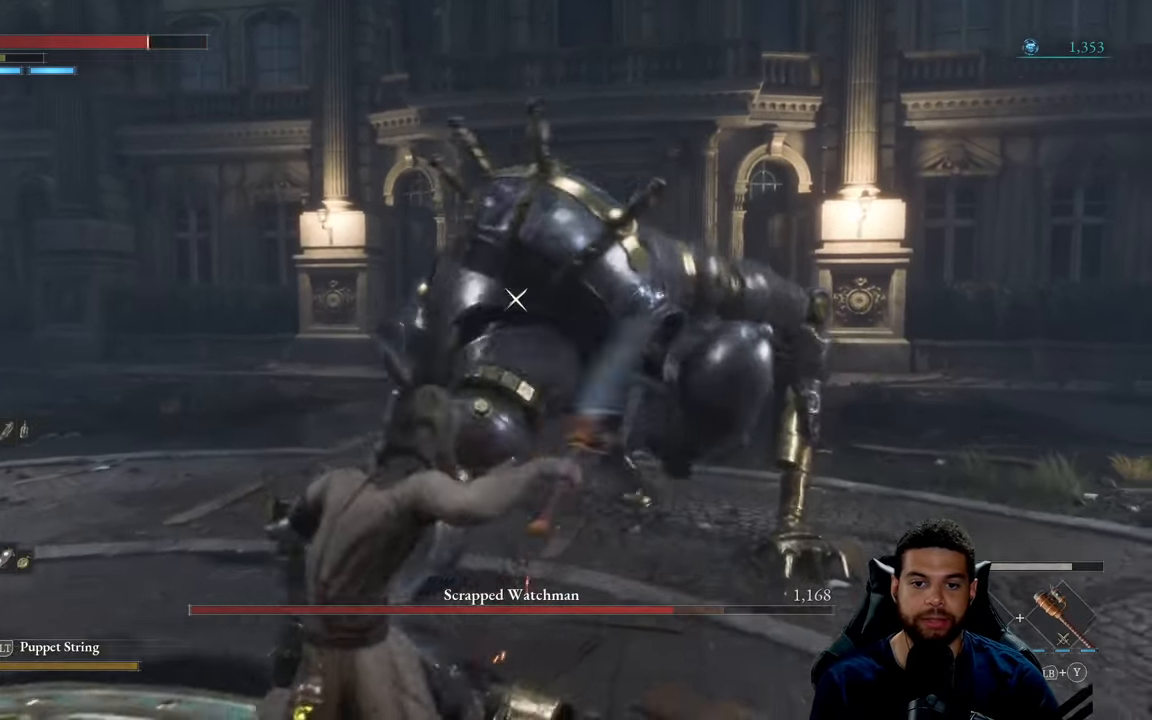
{"buttons": [], "left_stick": "up", "right_stick": "center", "events": [[34, "left_stick", "center"], [217, "left_stick", "up"]]}
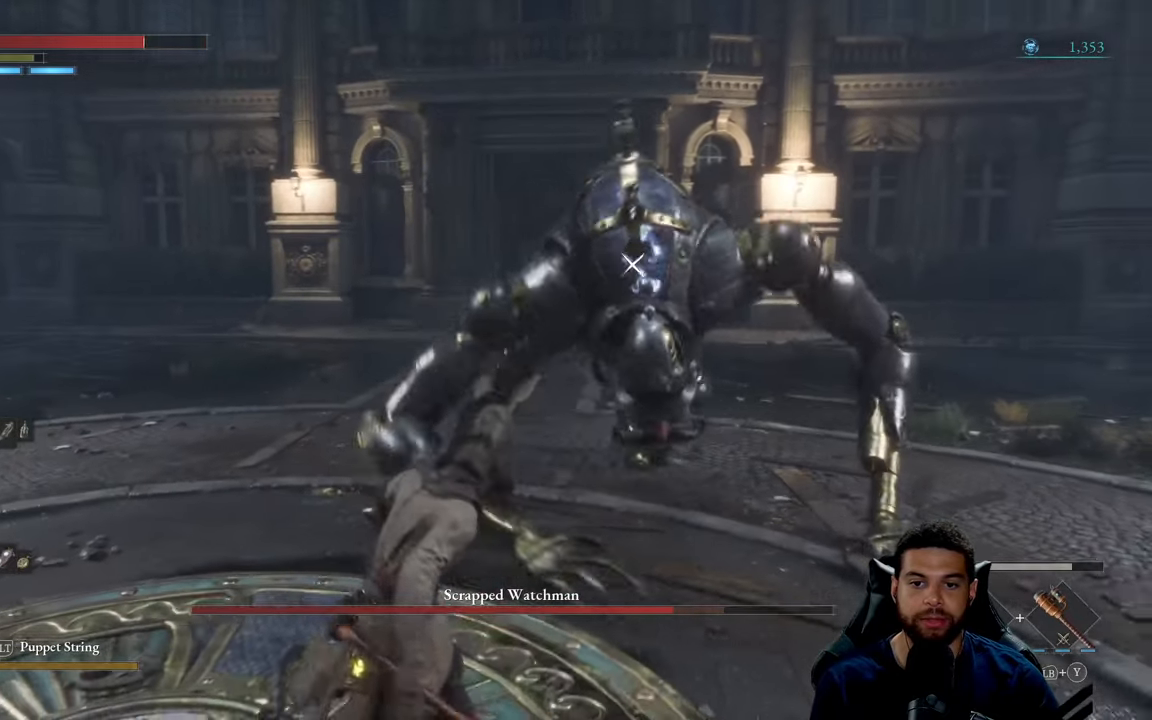
{"buttons": [], "left_stick": "up", "right_stick": "center", "events": [[17, "left_stick", "up-right"], [384, "left_stick", "up"]]}
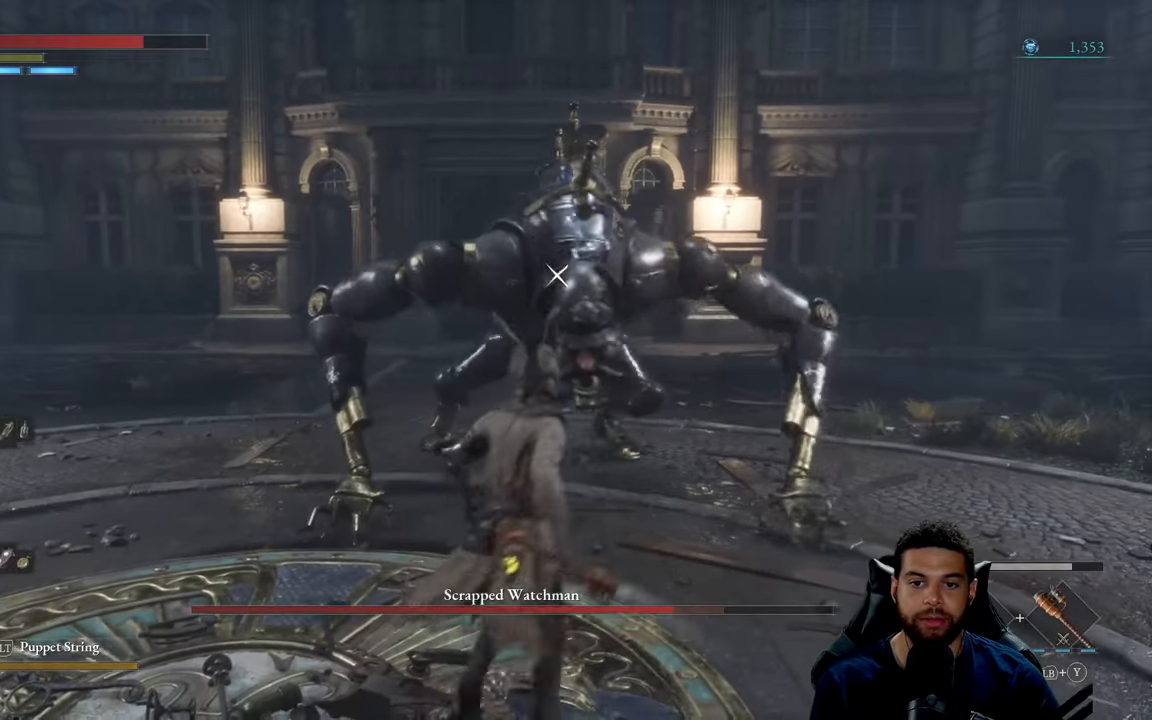
{"buttons": [], "left_stick": "up", "right_stick": "center", "events": [[150, "R1", "down"], [234, "R1", "up"]]}
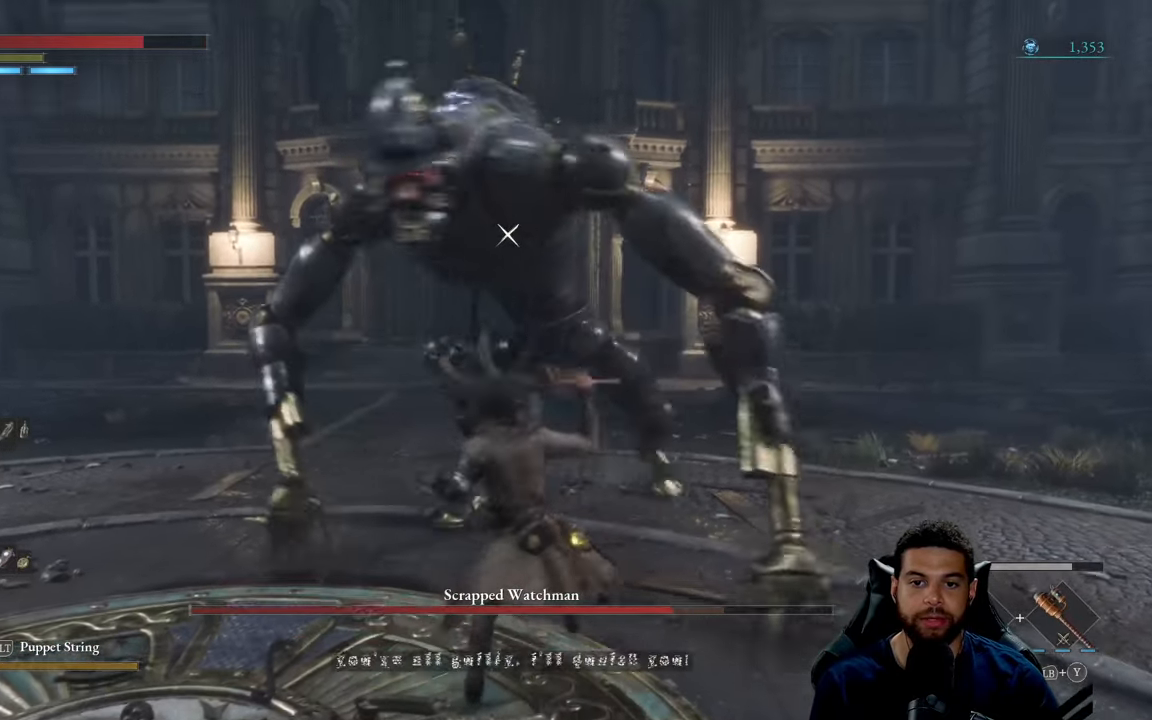
{"buttons": [], "left_stick": "down-right", "right_stick": "center", "events": [[317, "left_stick", "center"], [367, "left_stick", "down-right"]]}
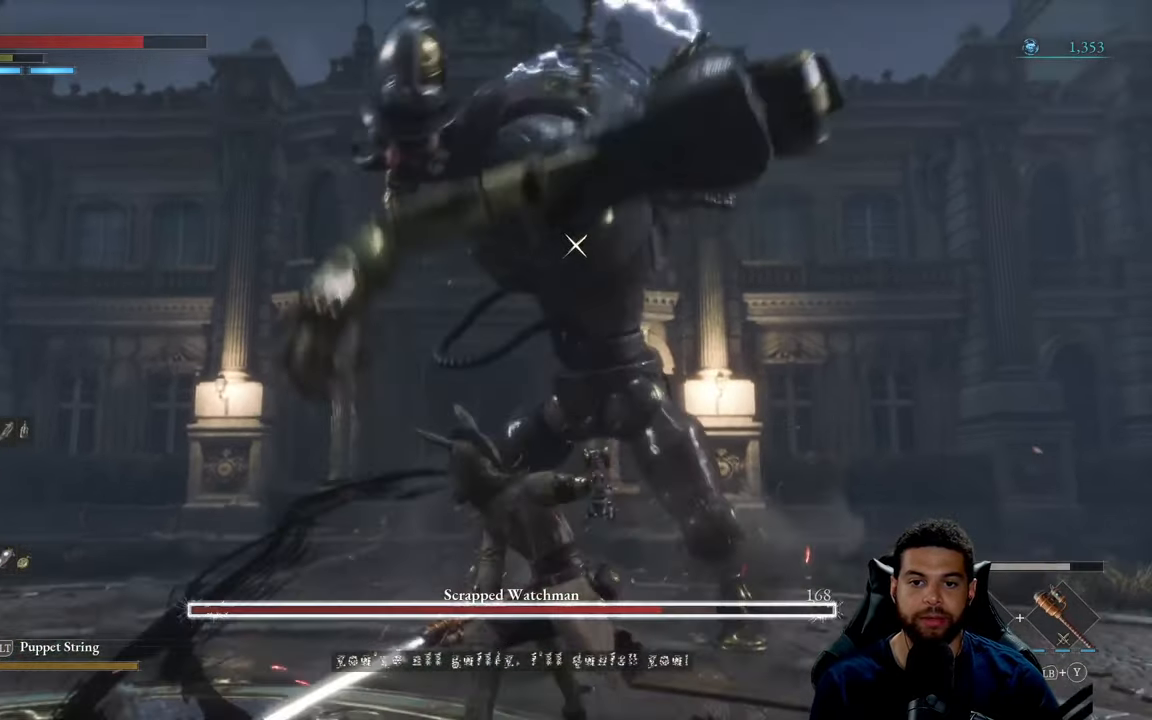
{"buttons": [], "left_stick": "down", "right_stick": "center", "events": [[17, "left_stick", "down"]]}
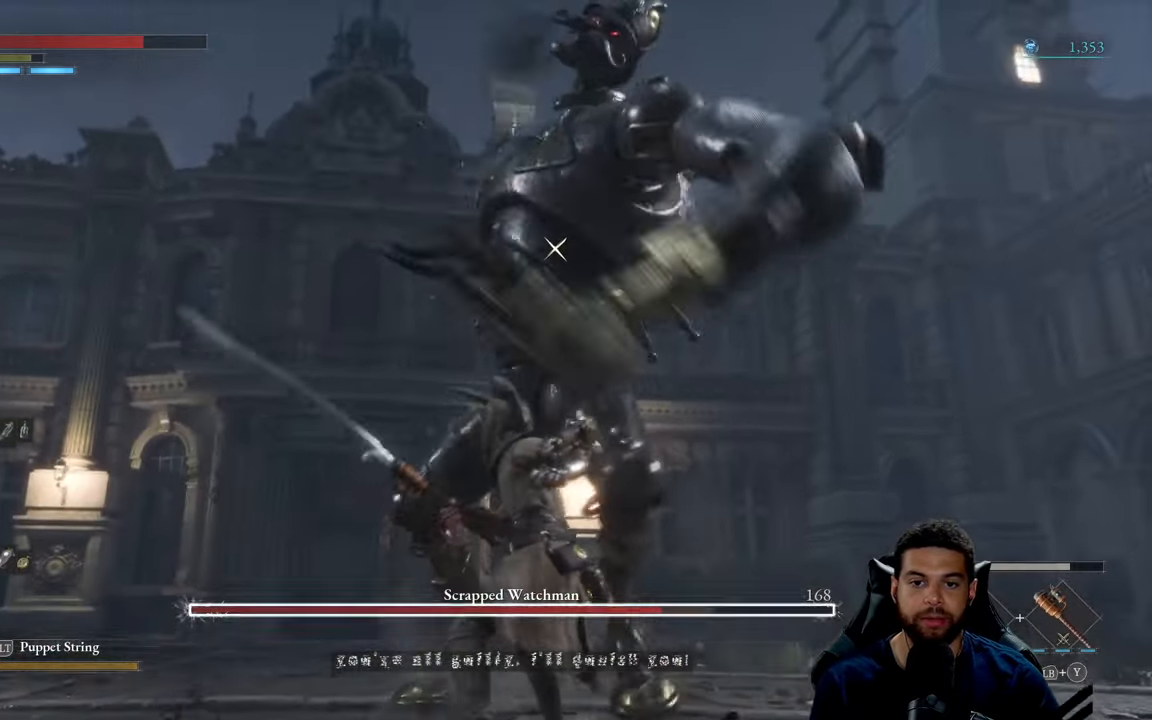
{"buttons": [], "left_stick": "center", "right_stick": "center", "events": [[150, "left_stick", "center"], [283, "L1", "down"], [400, "L1", "up"]]}
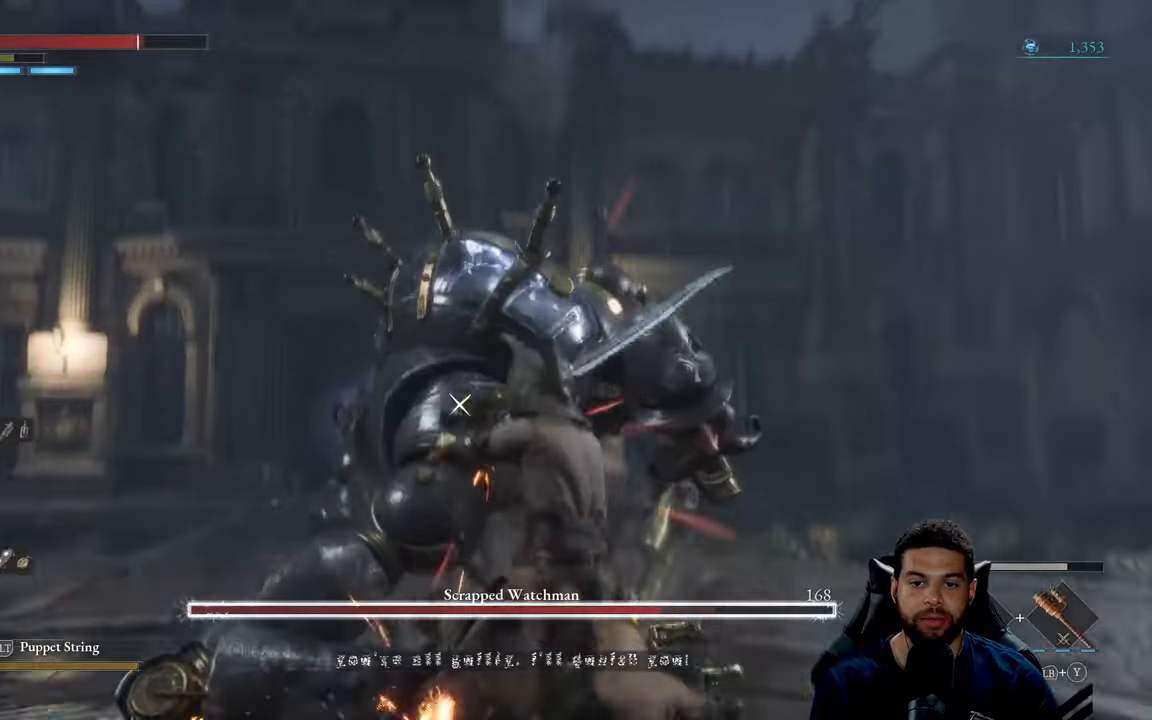
{"buttons": [], "left_stick": "center", "right_stick": "center", "events": [[383, "R1", "down"], [466, "R1", "up"]]}
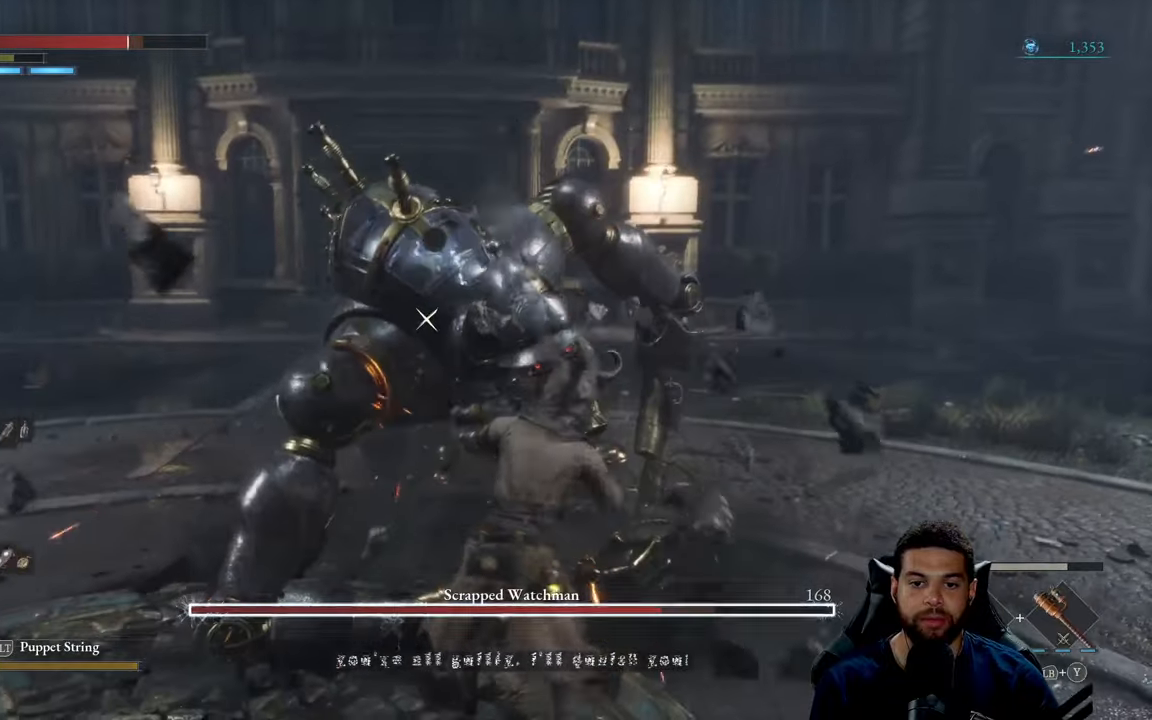
{"buttons": [], "left_stick": "center", "right_stick": "center", "events": [[33, "R1", "down"], [133, "R1", "up"], [450, "R1", "down"], [483, "R1", "up"]]}
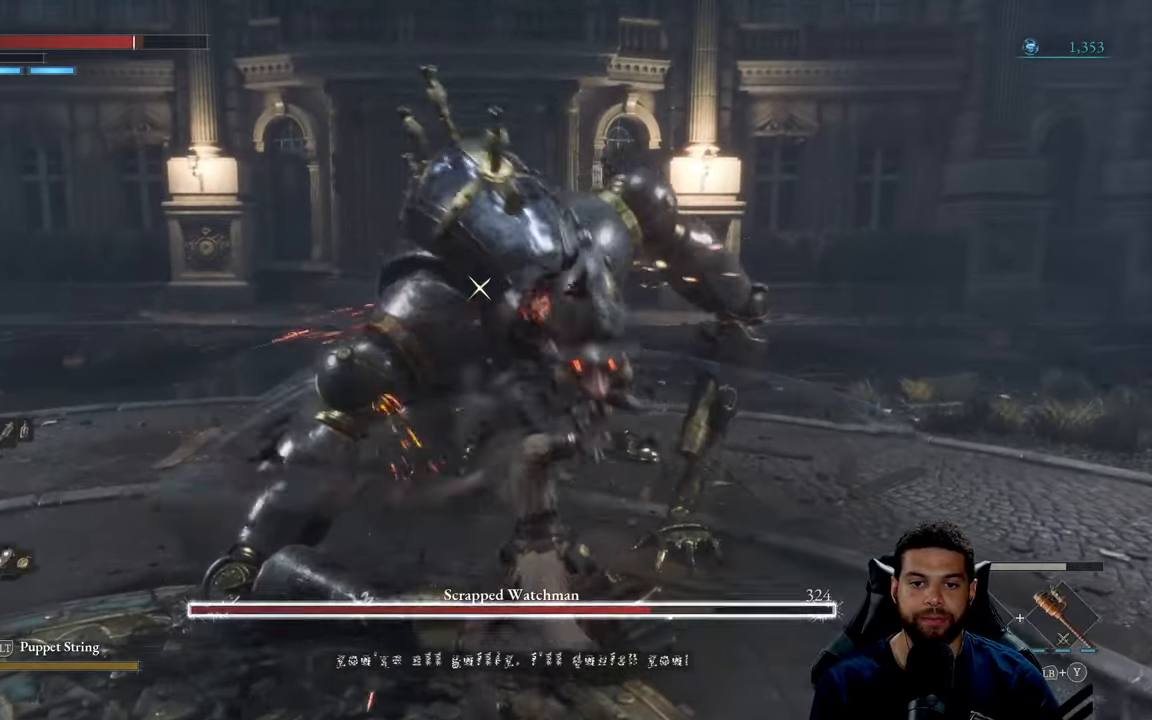
{"buttons": [], "left_stick": "center", "right_stick": "center", "events": [[83, "R1", "down"], [150, "R1", "up"], [233, "R1", "down"], [316, "R1", "up"]]}
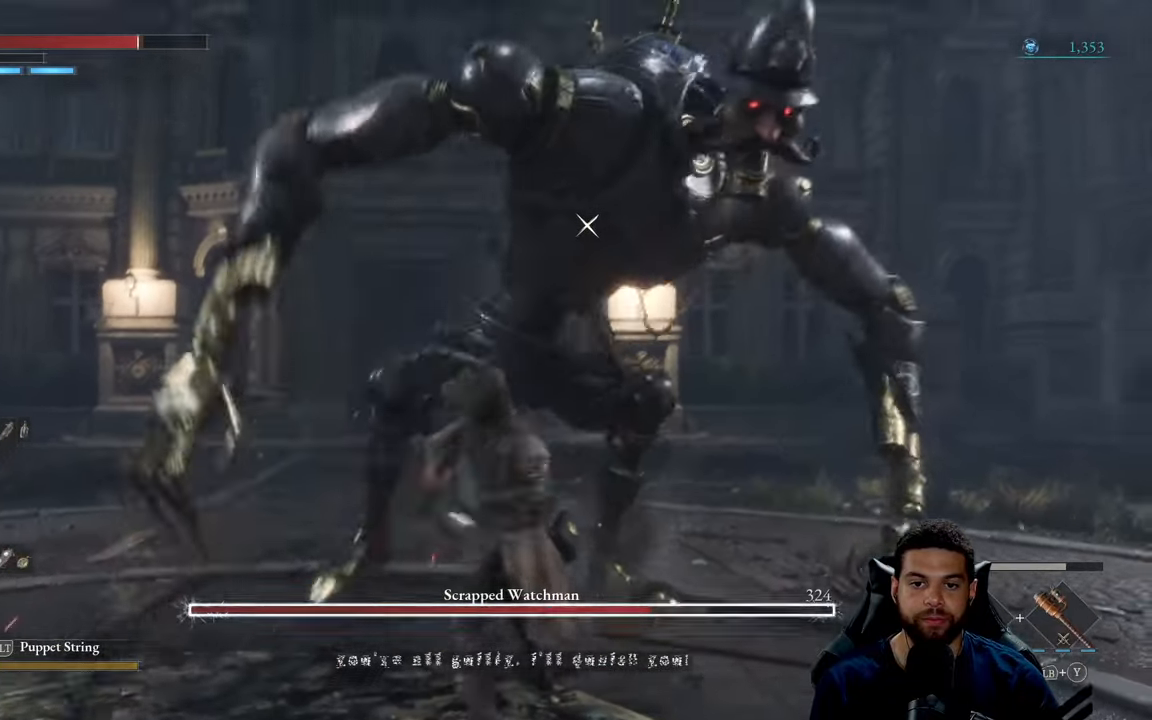
{"buttons": [], "left_stick": "center", "right_stick": "center", "events": []}
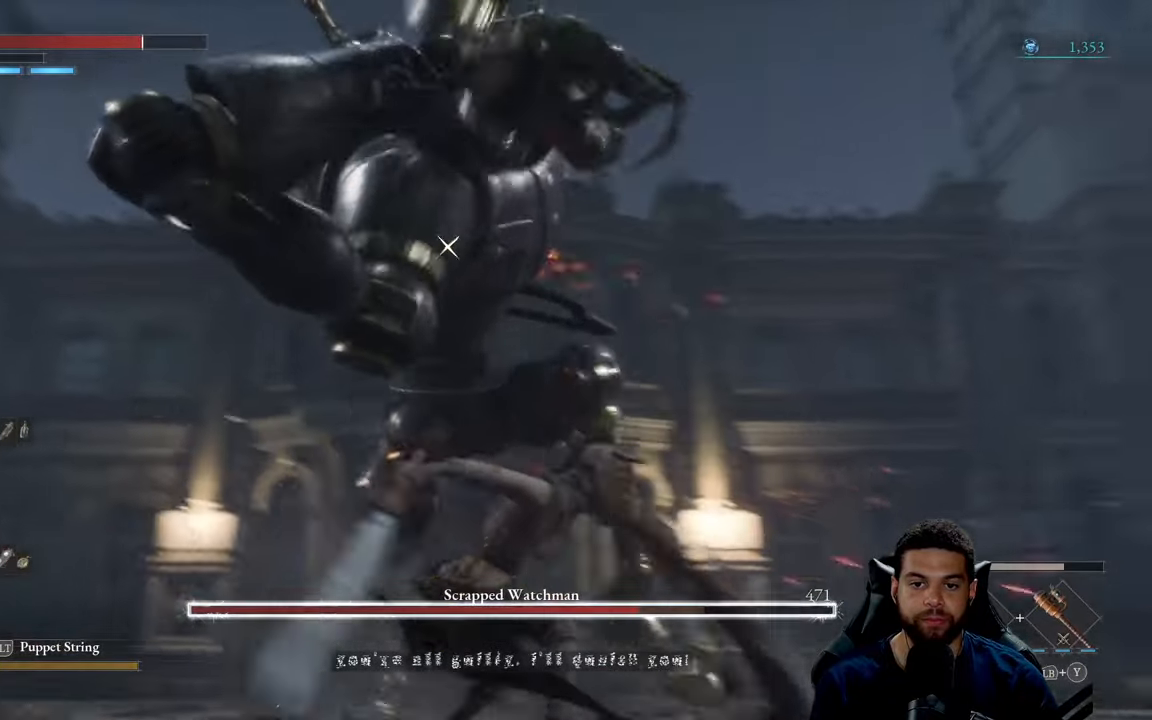
{"buttons": [], "left_stick": "center", "right_stick": "center", "events": []}
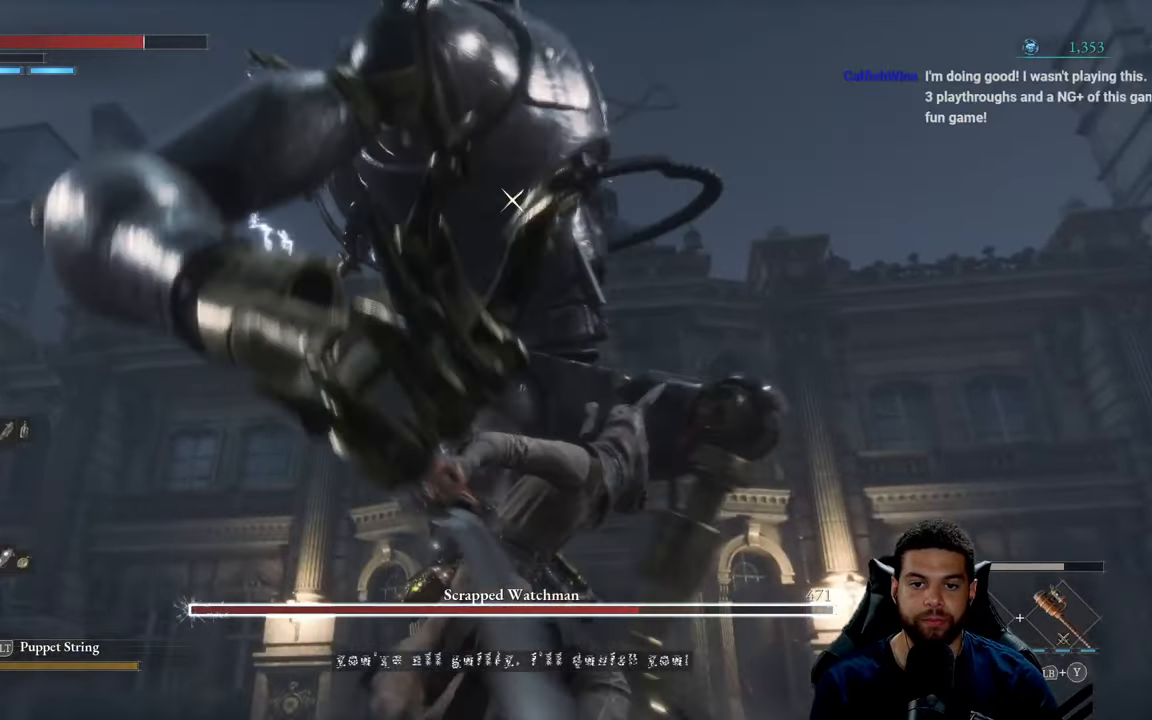
{"buttons": [], "left_stick": "center", "right_stick": "center", "events": [[100, "L1", "down"], [233, "L1", "up"]]}
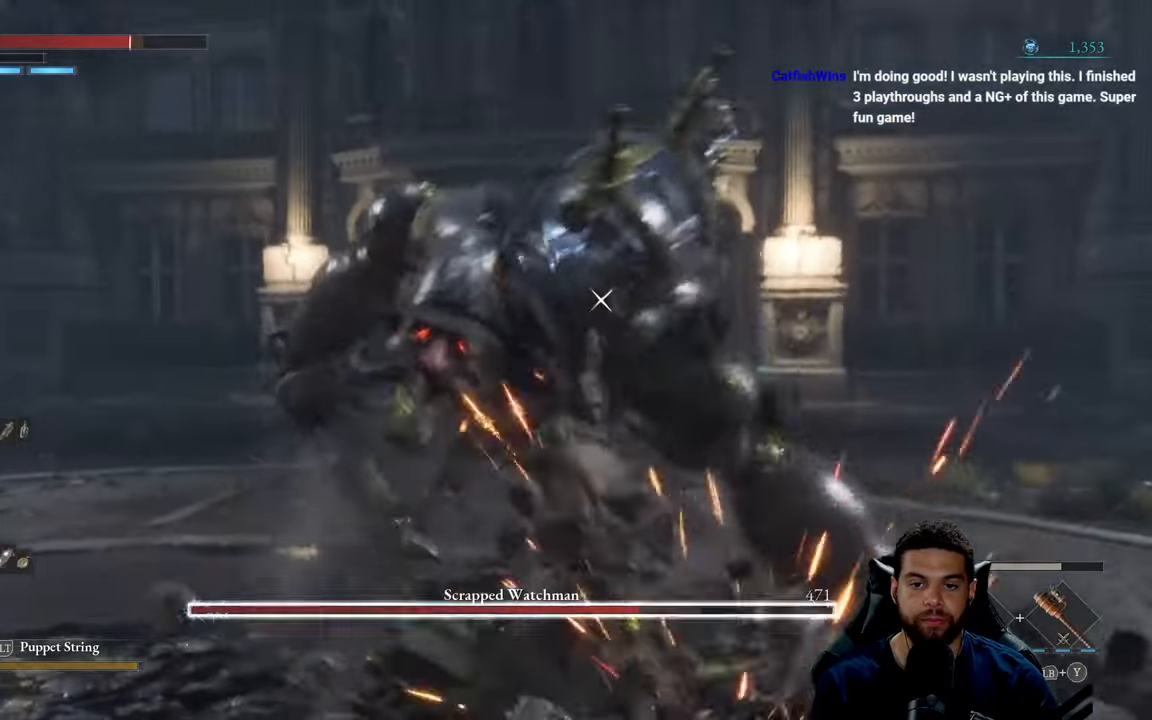
{"buttons": ["R2"], "left_stick": "center", "right_stick": "center", "events": [[166, "R2", "down"]]}
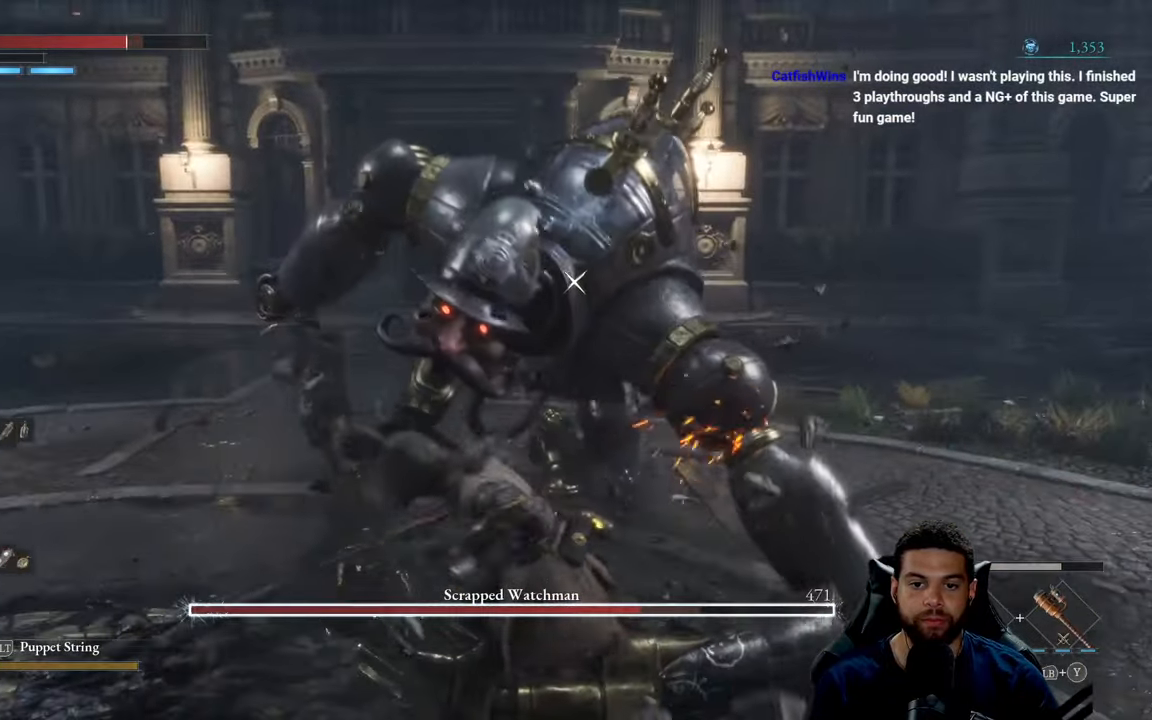
{"buttons": ["R2"], "left_stick": "center", "right_stick": "center", "events": []}